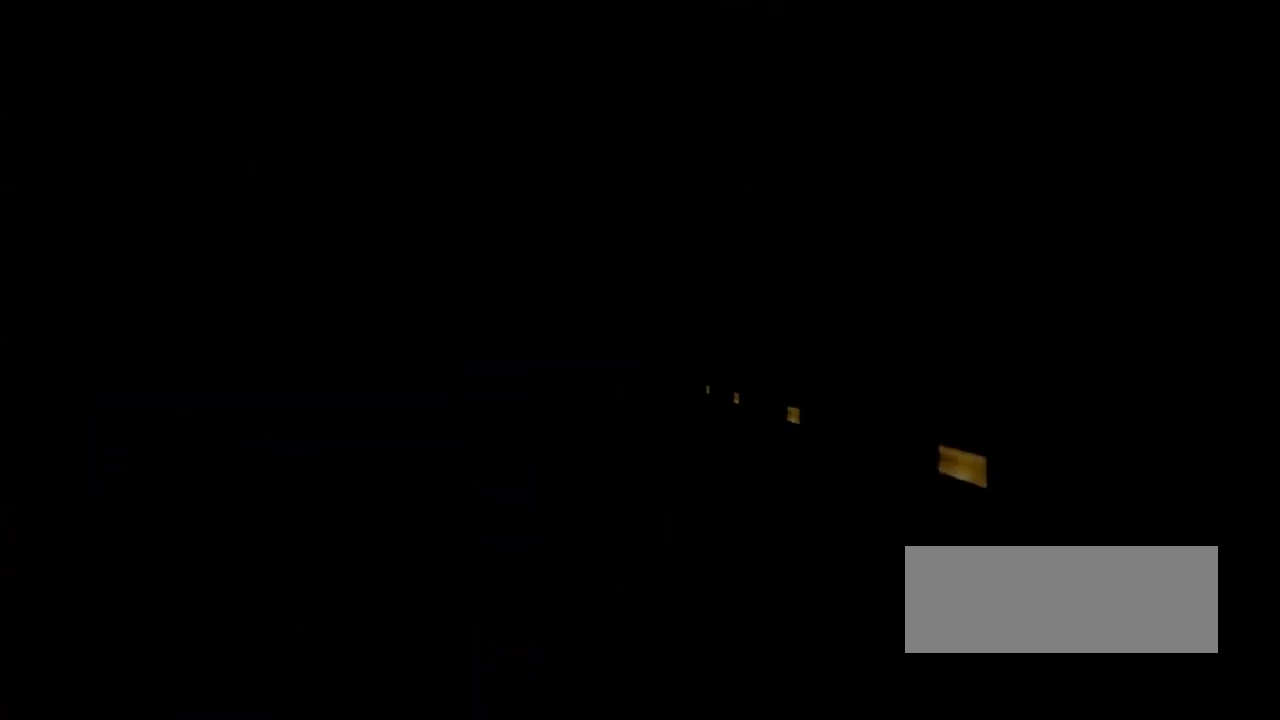
Gameplay with keyboard; each line is a JSON object with the keys held at the frame after it. "events" lists presses ("down") and releases ("up") of "down", "left", "right", "space" and "up" between this image and that frame as [ms after this image, input, new state], when the widget could be followed in between. No other keys are recorded. Mouse input is not recorded.
{"keys": ["up"], "events": [[467, "up", "down"]]}
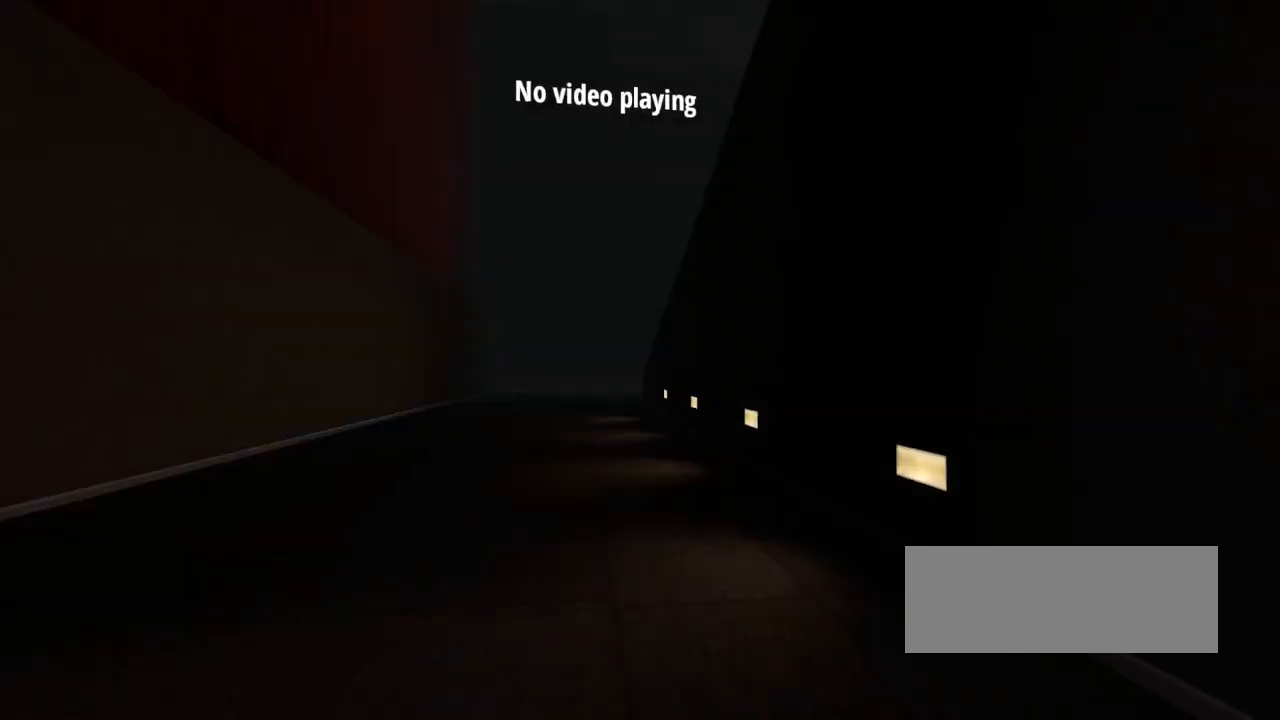
{"keys": [], "events": [[383, "up", "up"]]}
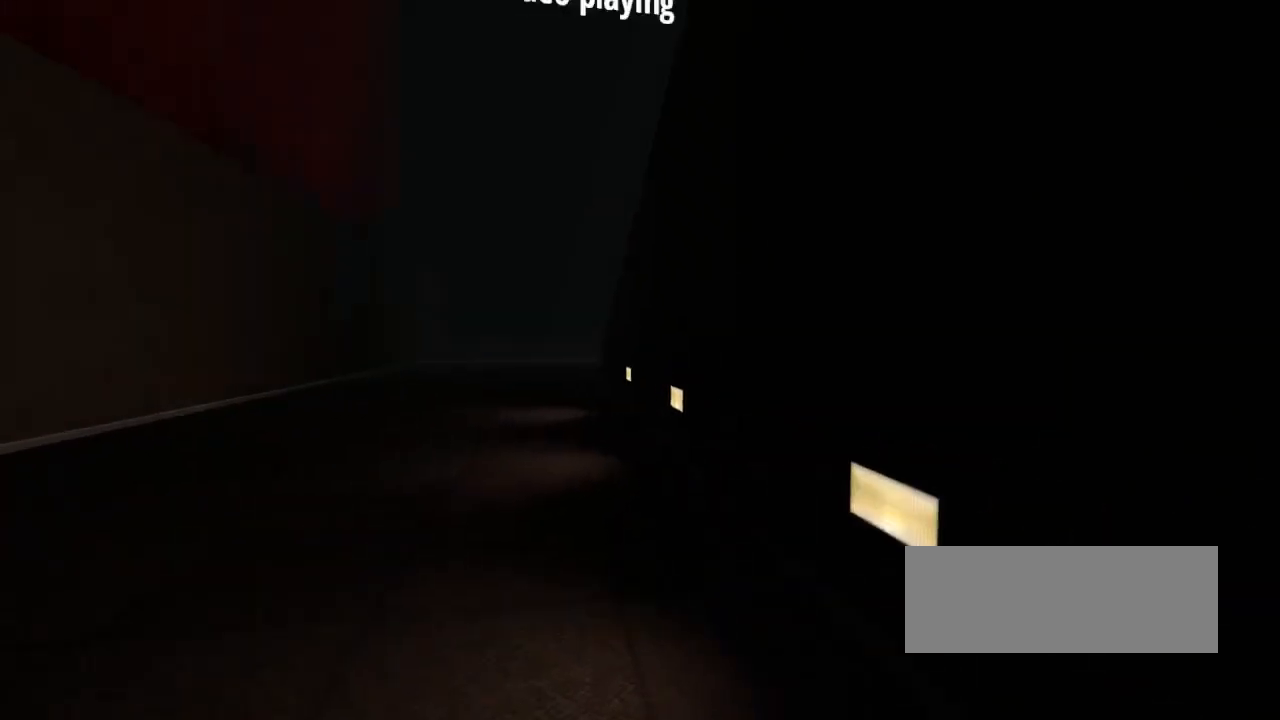
{"keys": [], "events": [[50, "left", "down"], [83, "up", "down"], [233, "left", "up"], [317, "up", "up"]]}
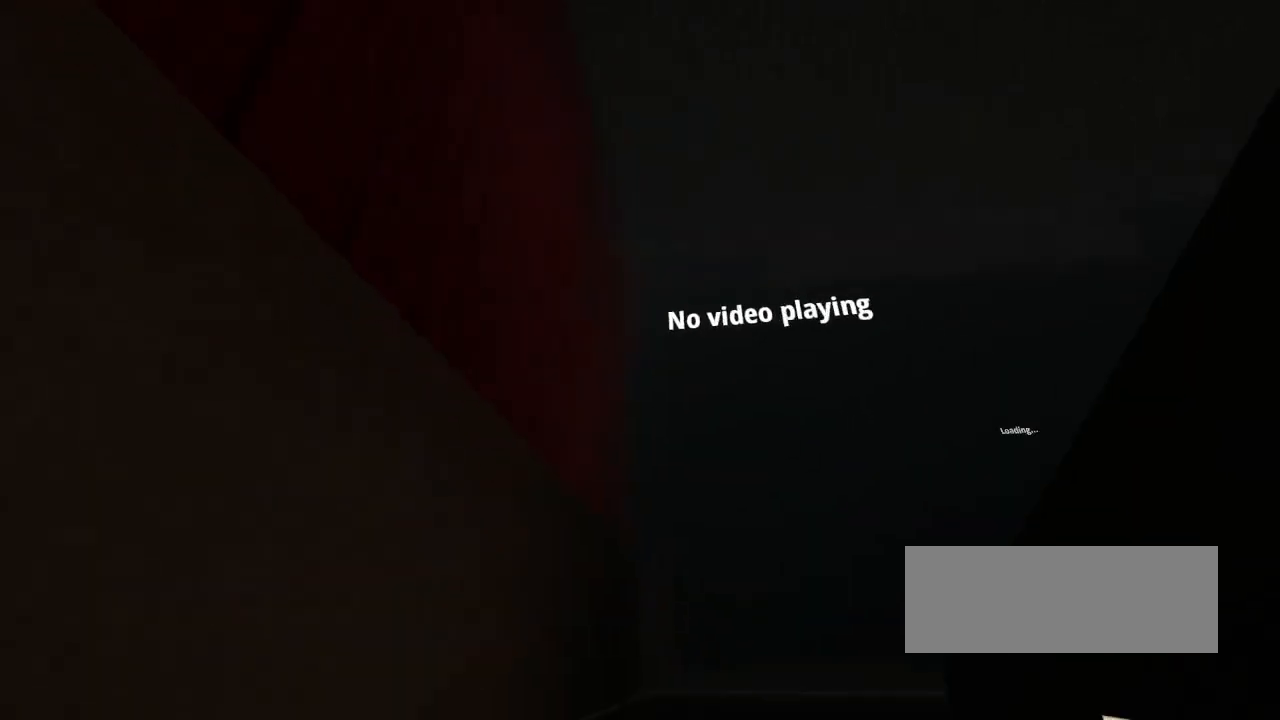
{"keys": ["left", "up"], "events": [[83, "up", "down"], [300, "left", "down"]]}
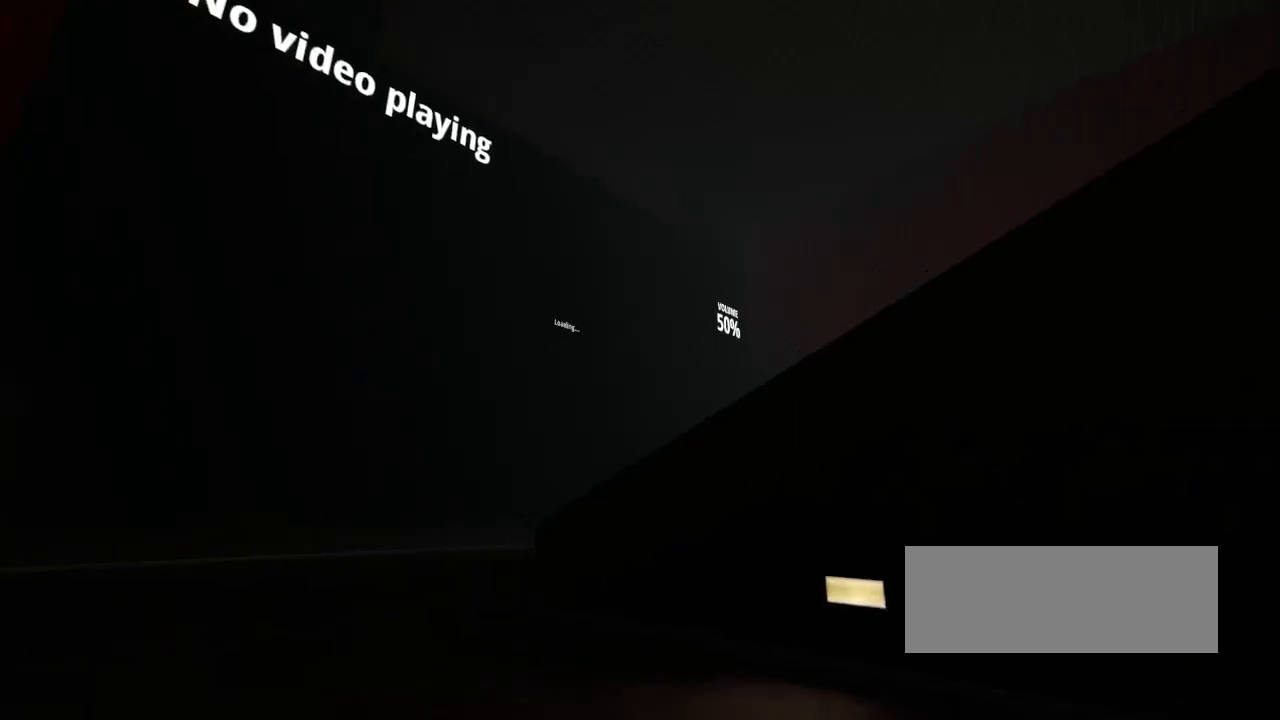
{"keys": [], "events": [[50, "left", "up"], [133, "up", "up"]]}
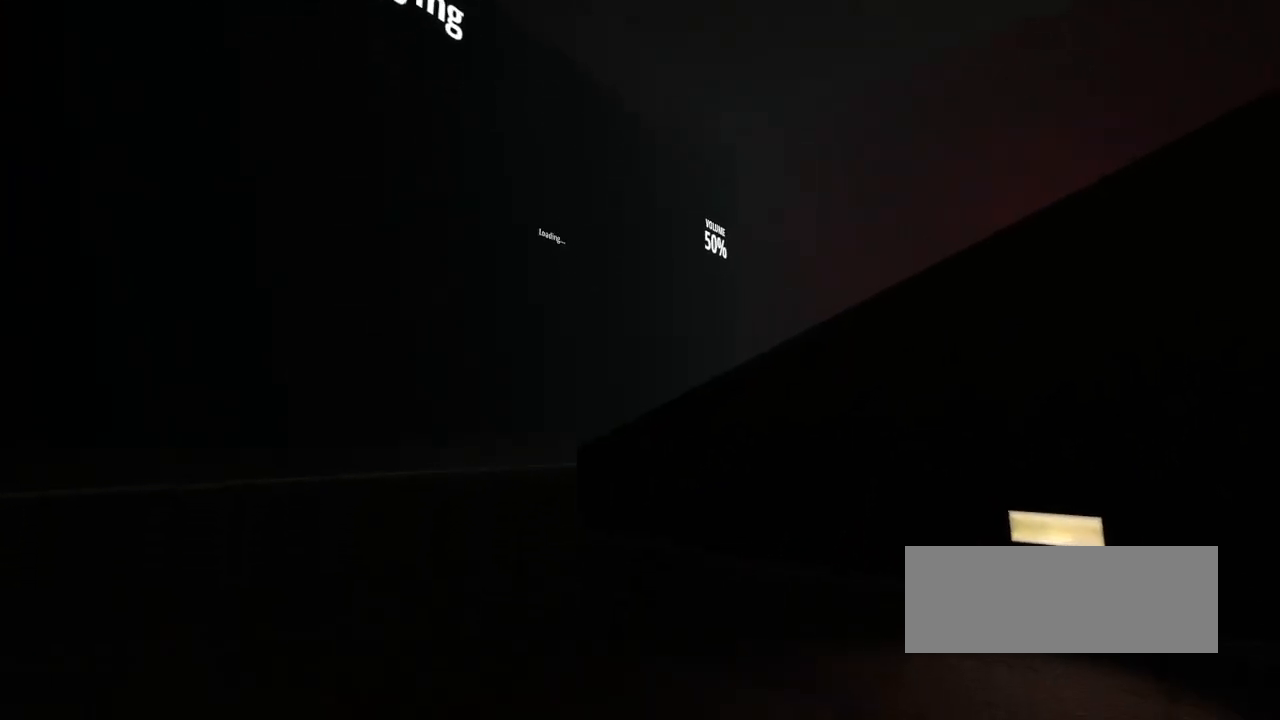
{"keys": [], "events": []}
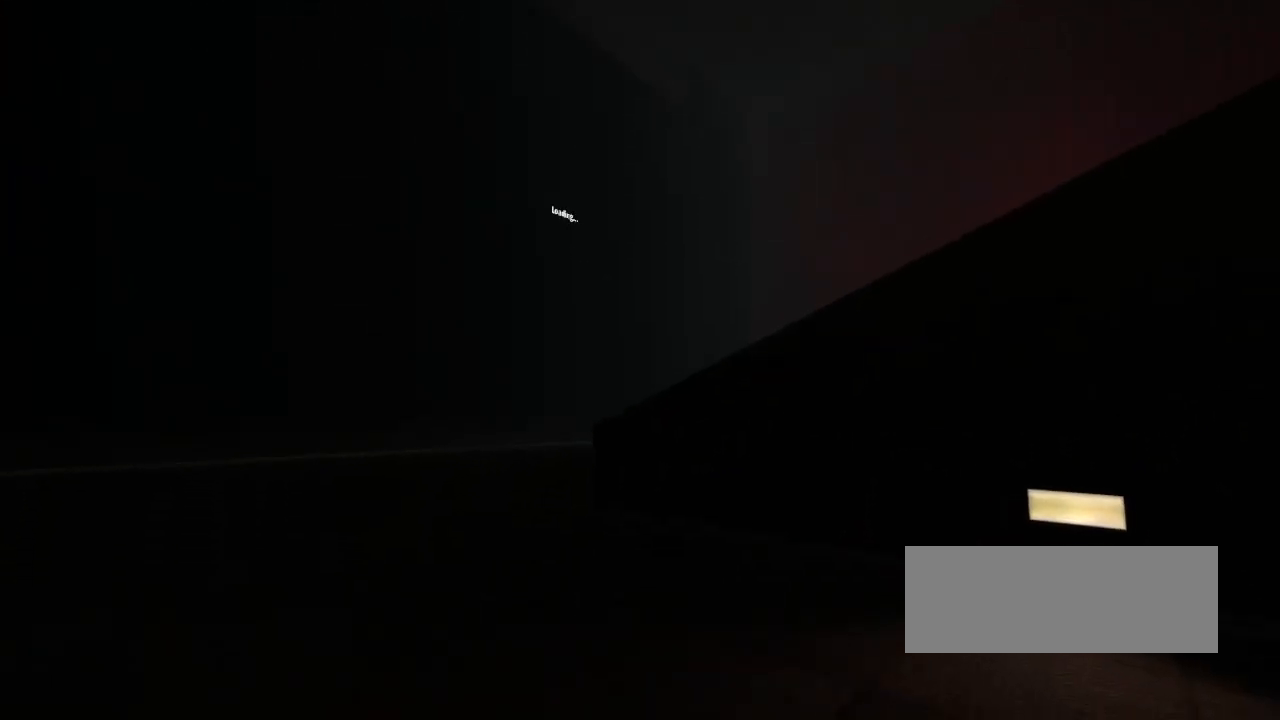
{"keys": [], "events": [[117, "right", "down"], [283, "right", "up"]]}
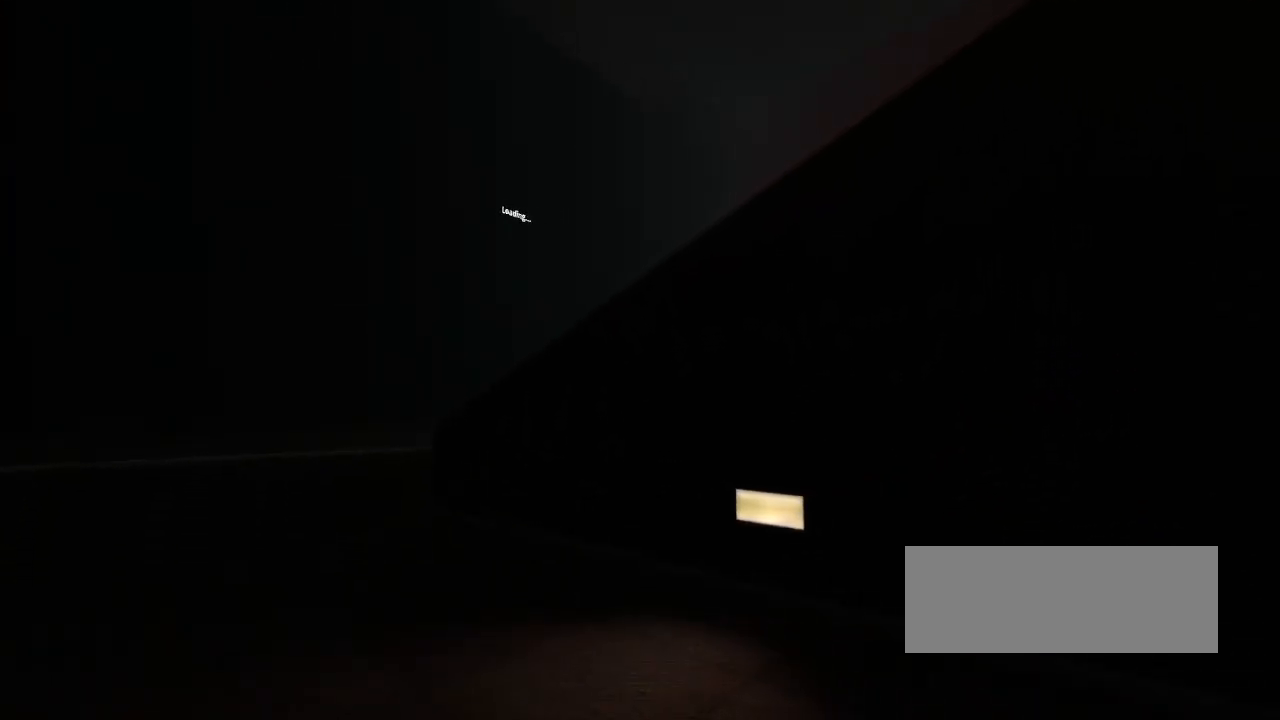
{"keys": [], "events": [[217, "up", "down"], [367, "left", "down"], [483, "left", "up"], [500, "up", "up"]]}
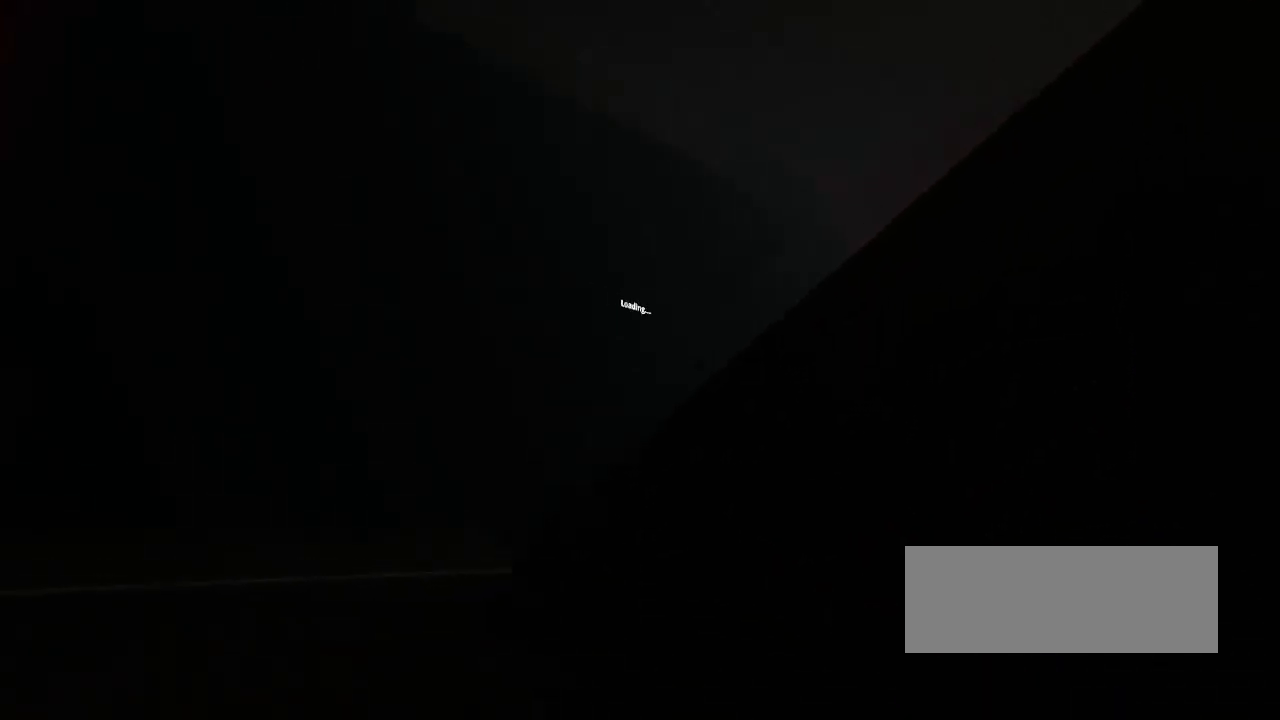
{"keys": [], "events": []}
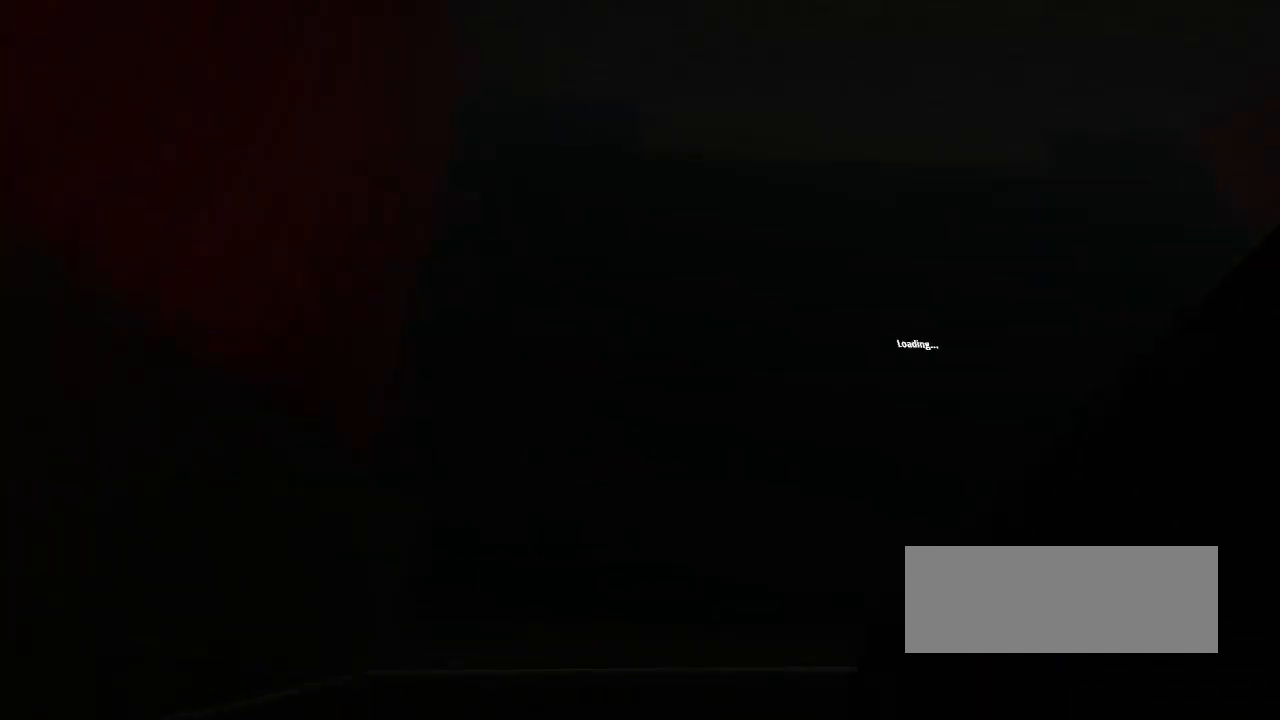
{"keys": [], "events": []}
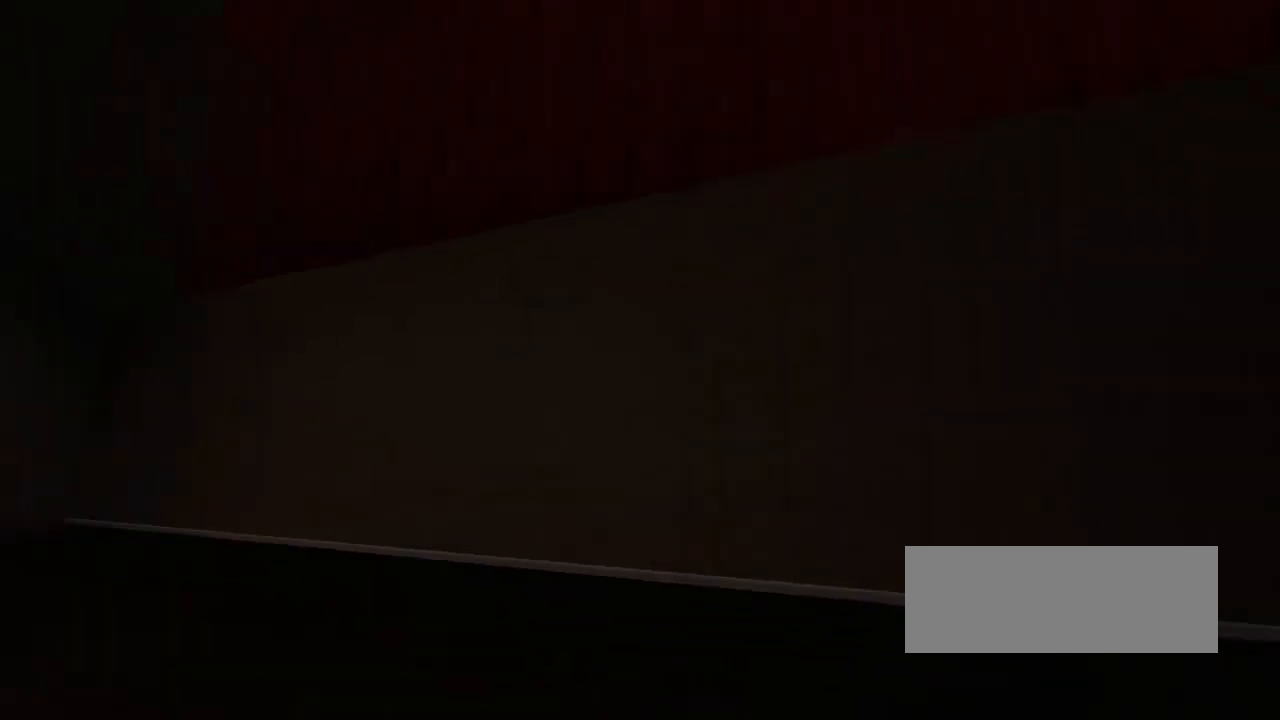
{"keys": [], "events": [[50, "up", "down"], [333, "up", "up"]]}
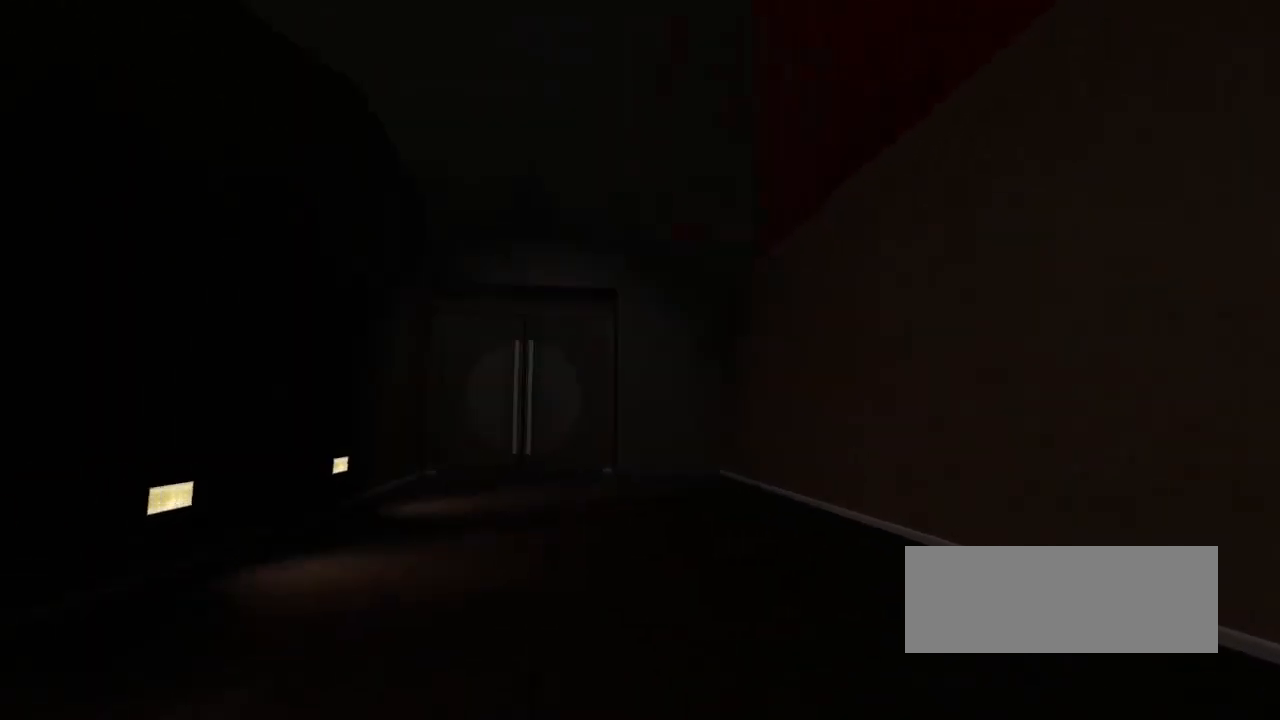
{"keys": [], "events": [[267, "right", "down"], [450, "right", "up"]]}
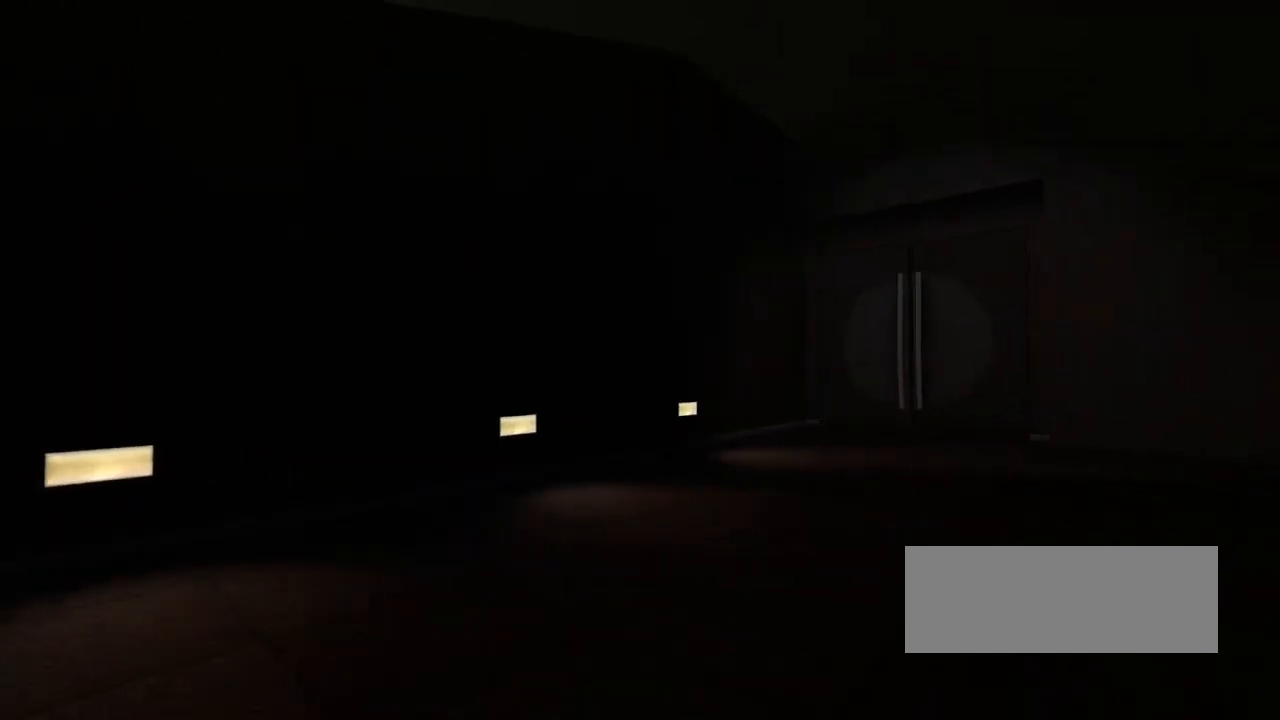
{"keys": ["left", "up"], "events": [[283, "left", "down"], [400, "up", "down"]]}
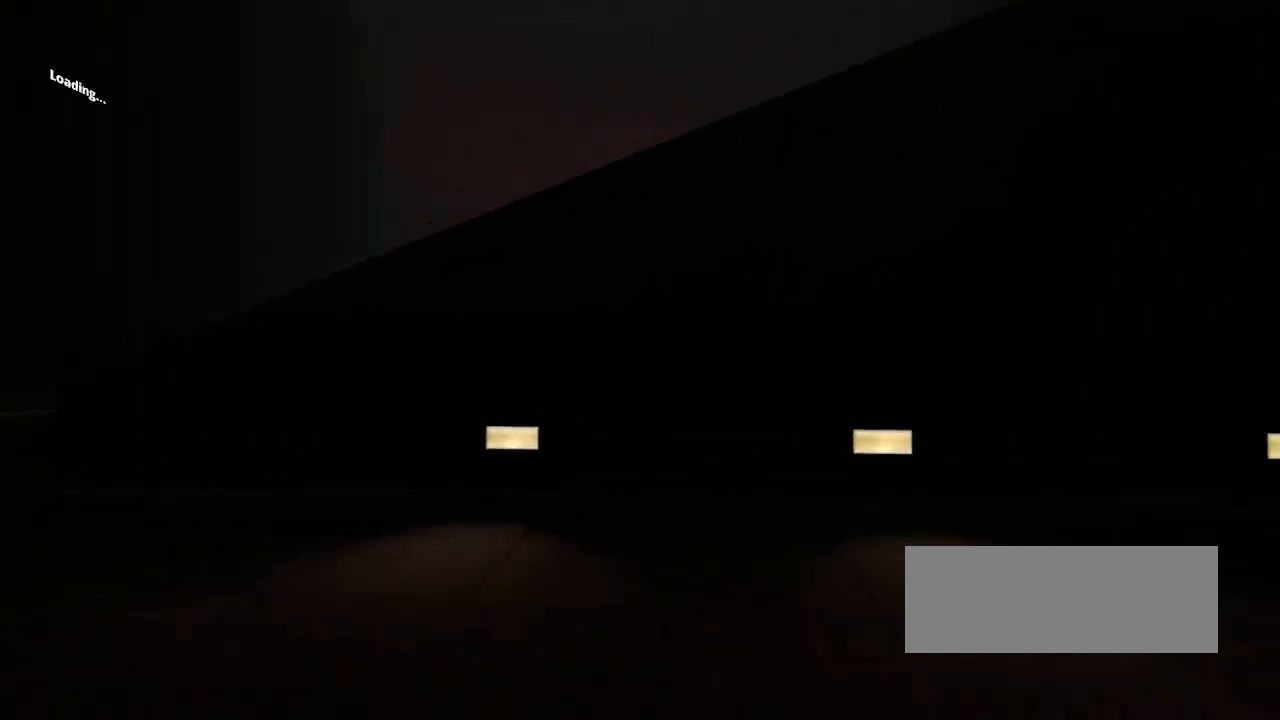
{"keys": ["left", "up"], "events": []}
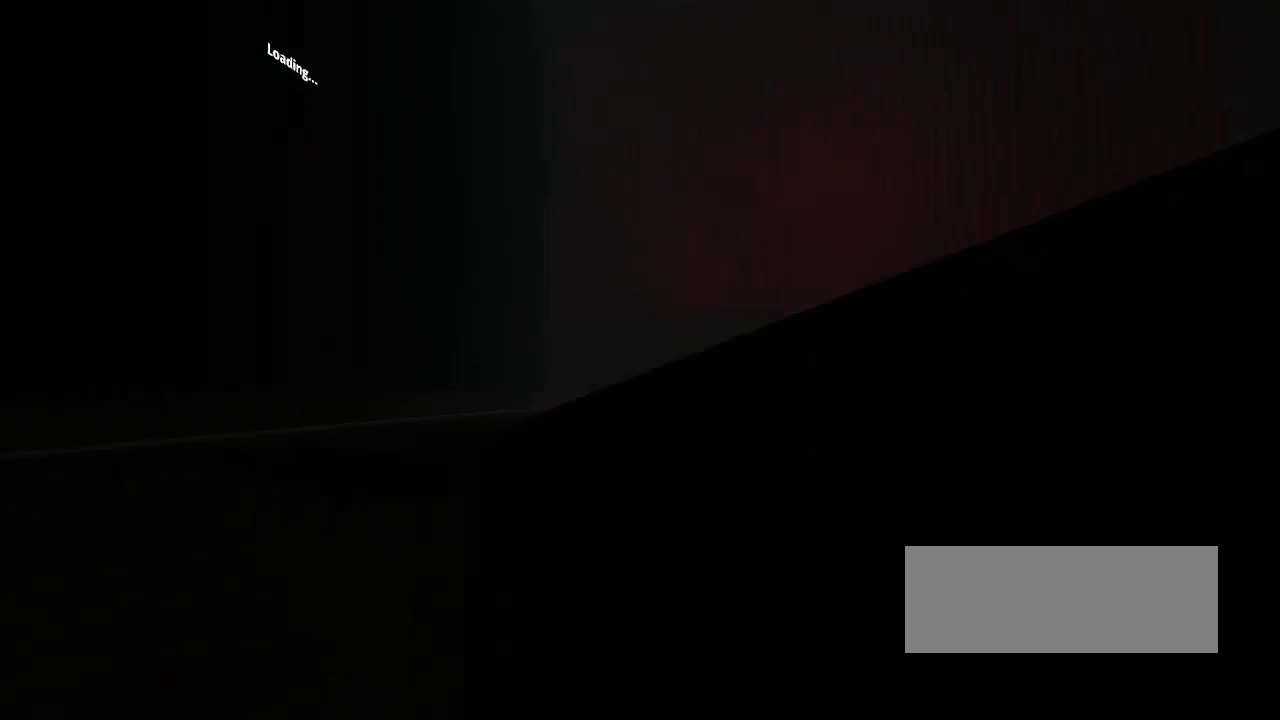
{"keys": [], "events": [[117, "left", "up"], [233, "up", "up"], [283, "right", "down"], [367, "right", "up"]]}
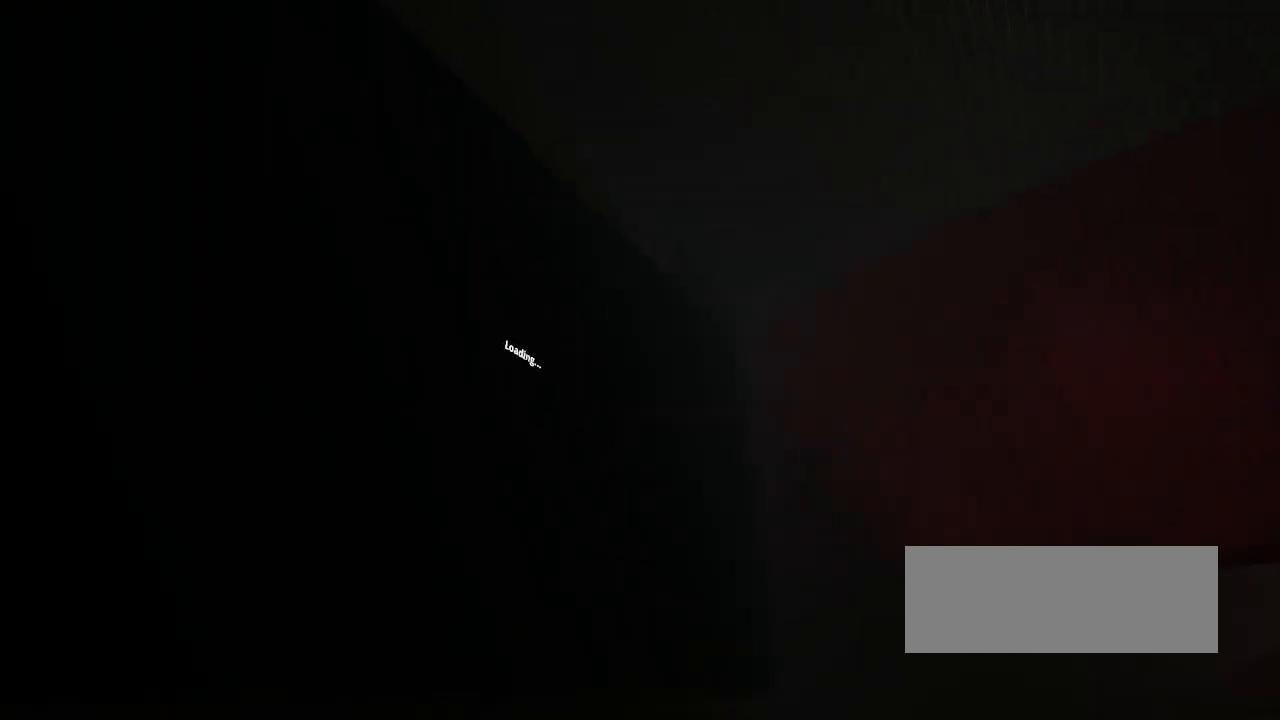
{"keys": [], "events": [[100, "up", "down"], [300, "left", "down"], [450, "left", "up"], [483, "up", "up"]]}
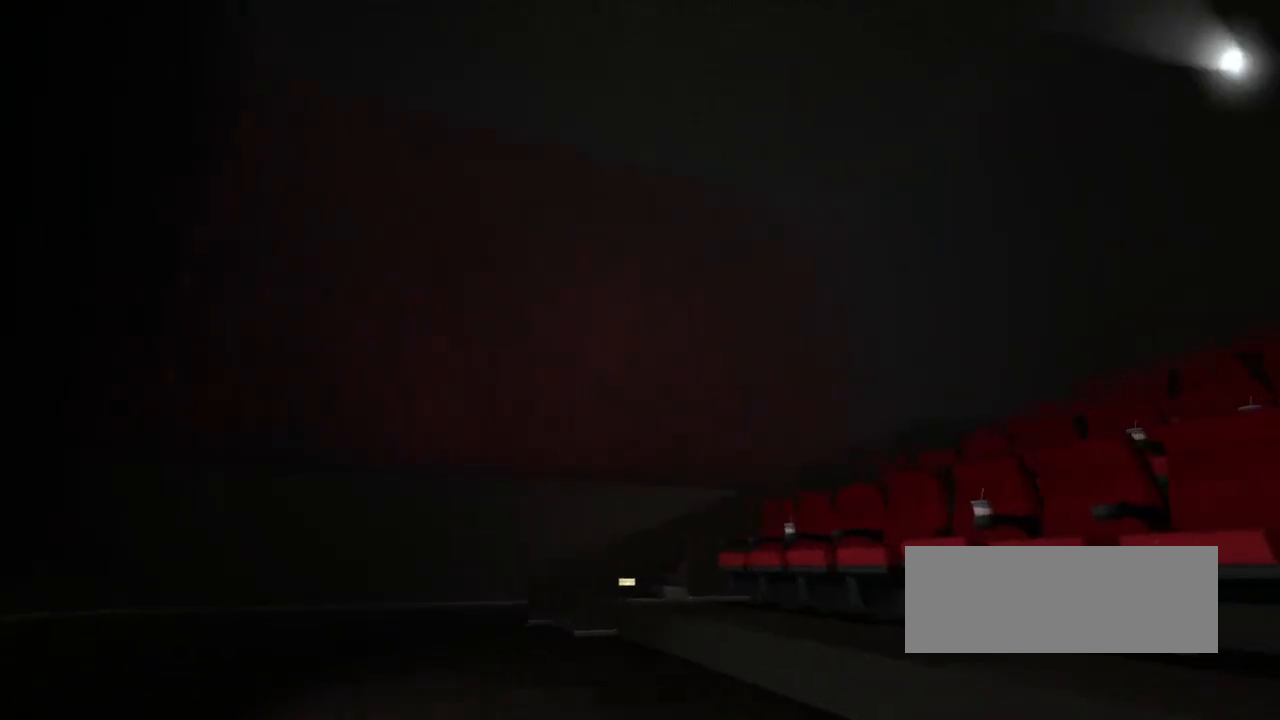
{"keys": ["up"], "events": [[383, "up", "down"]]}
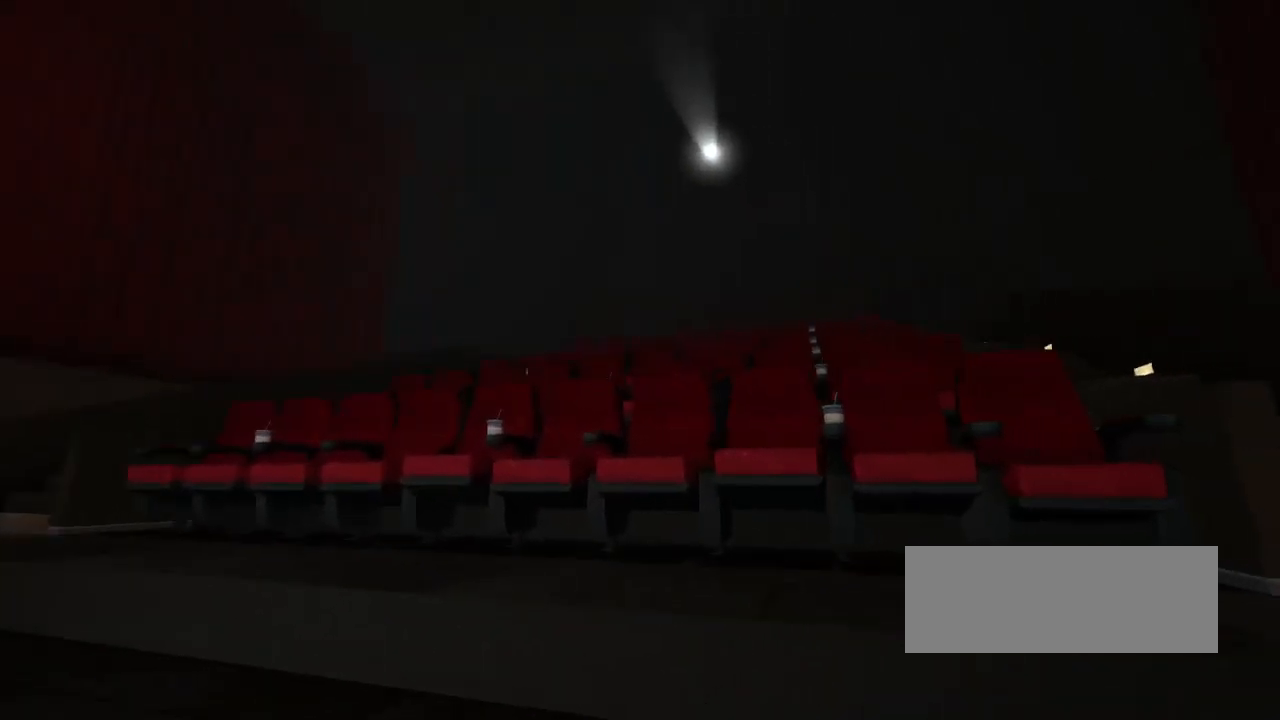
{"keys": [], "events": [[117, "up", "up"], [133, "right", "down"], [500, "right", "up"]]}
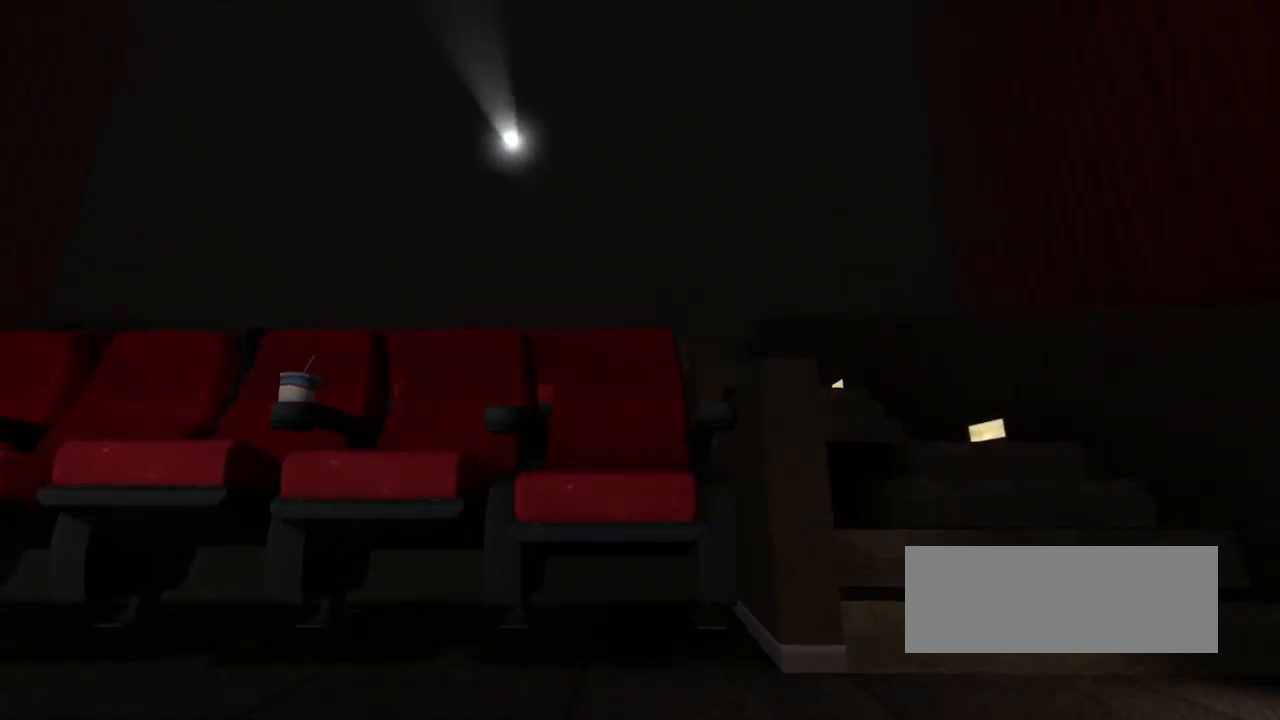
{"keys": ["right", "up"], "events": [[33, "up", "down"], [433, "right", "down"]]}
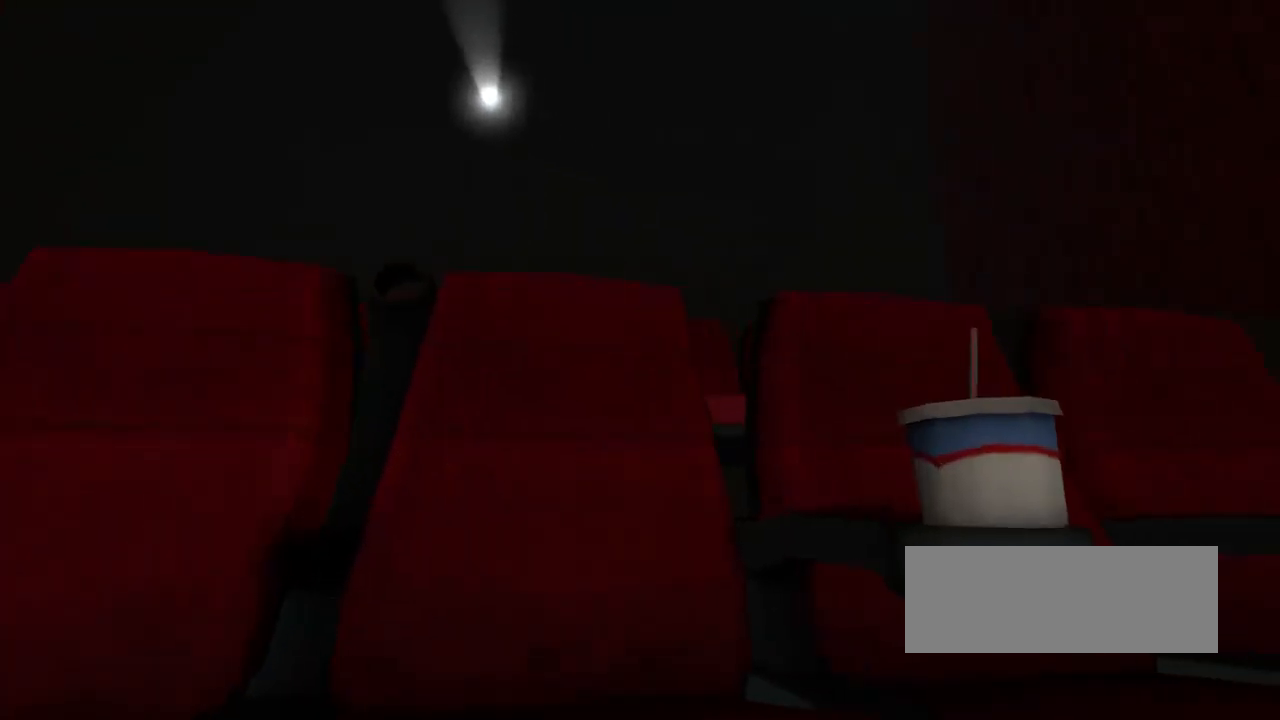
{"keys": [], "events": [[67, "up", "up"], [317, "right", "up"]]}
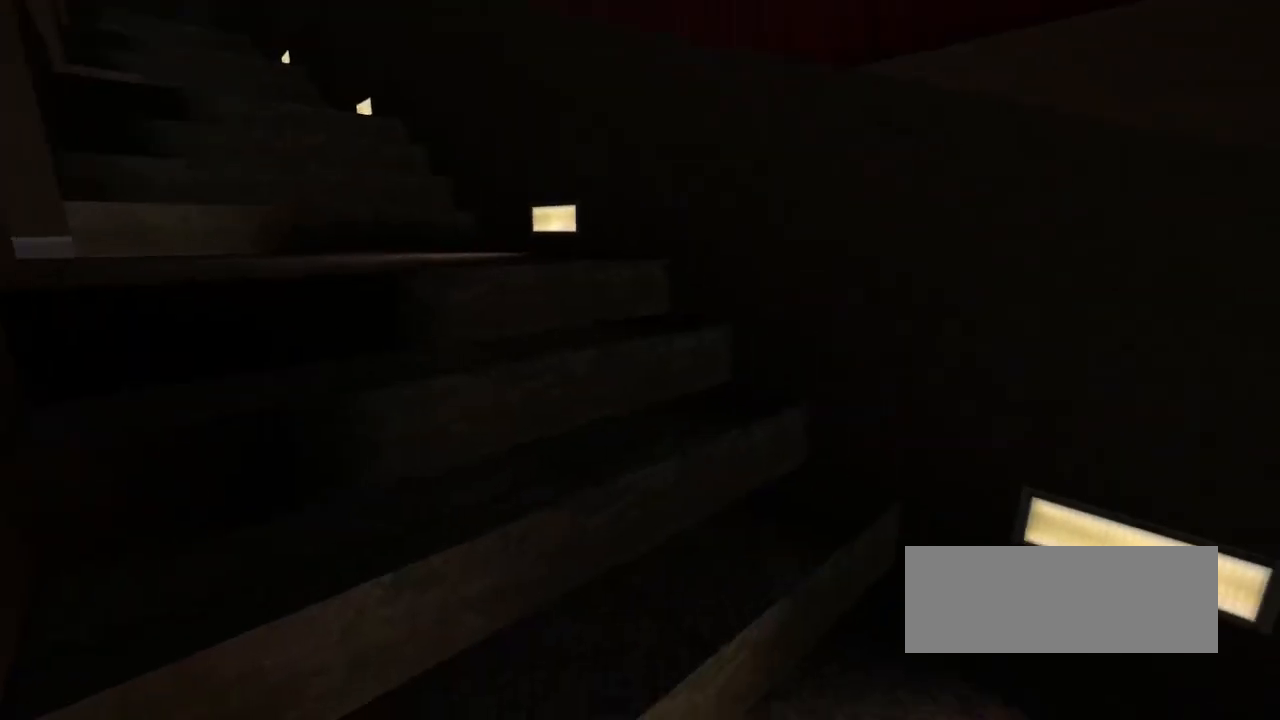
{"keys": ["up"], "events": [[50, "down", "down"], [183, "right", "down"], [317, "down", "up"], [383, "right", "up"], [467, "up", "down"]]}
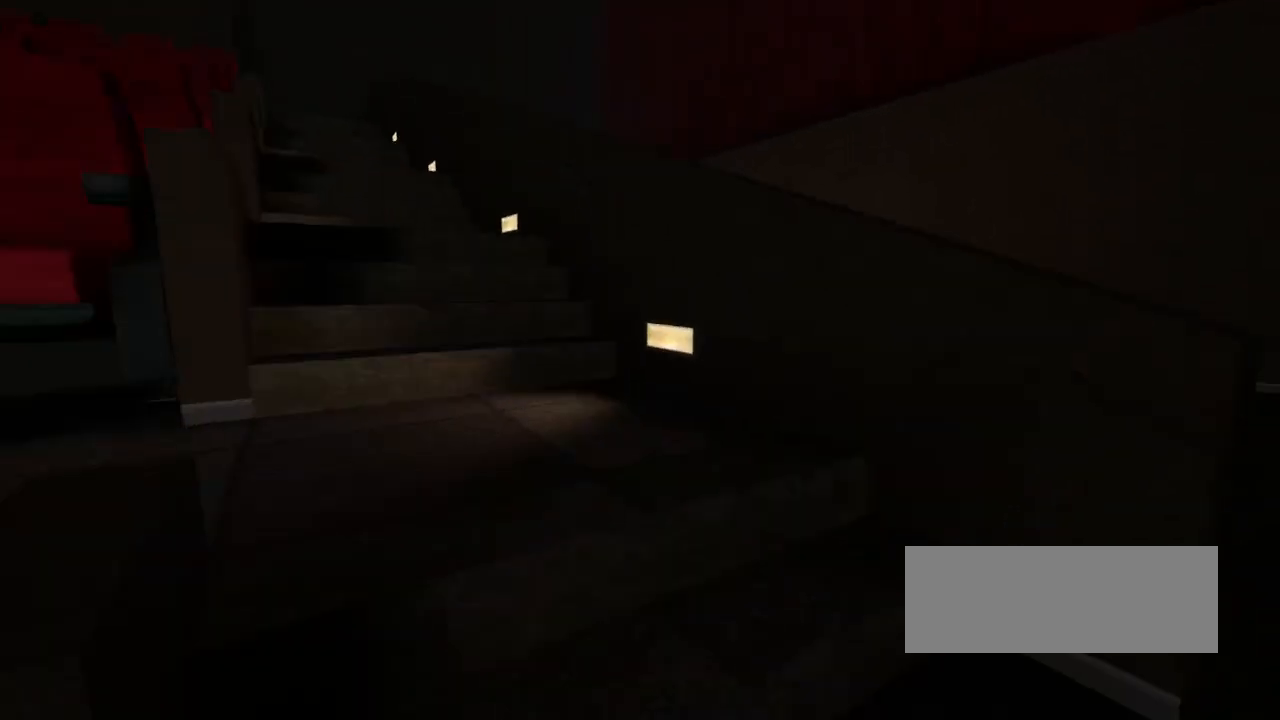
{"keys": ["up"], "events": []}
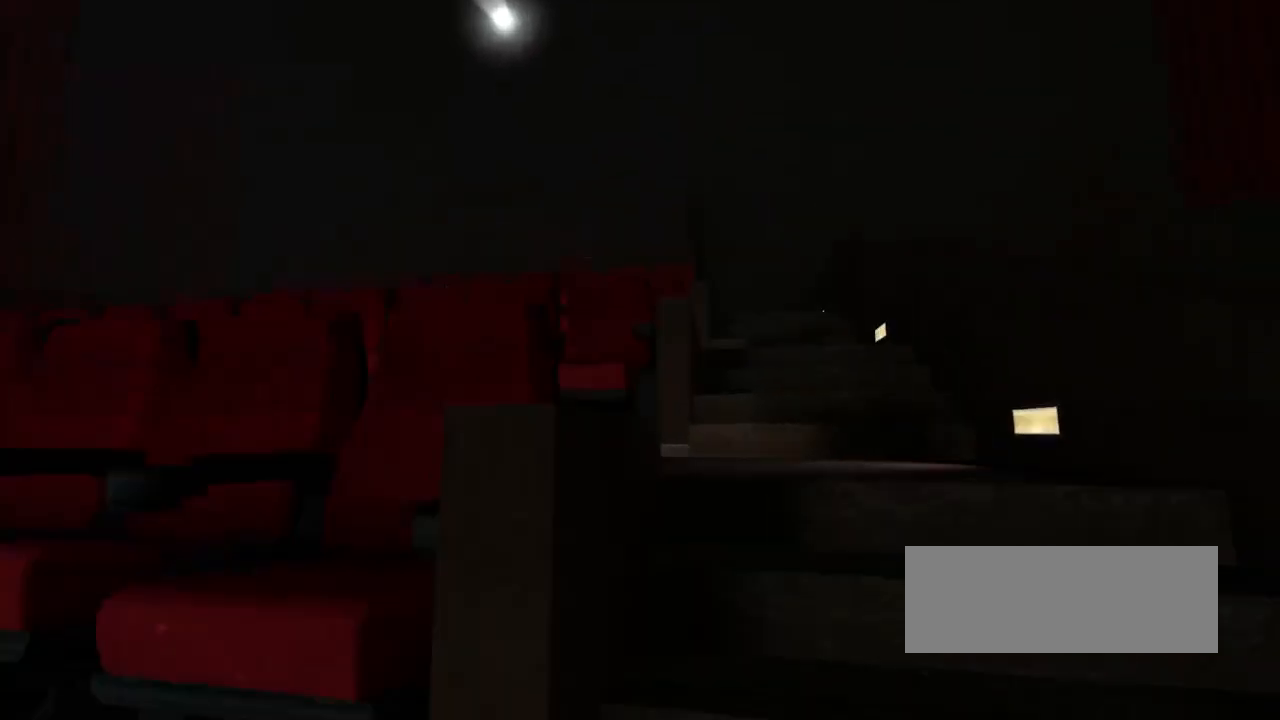
{"keys": ["up"], "events": [[283, "right", "down"], [483, "right", "up"]]}
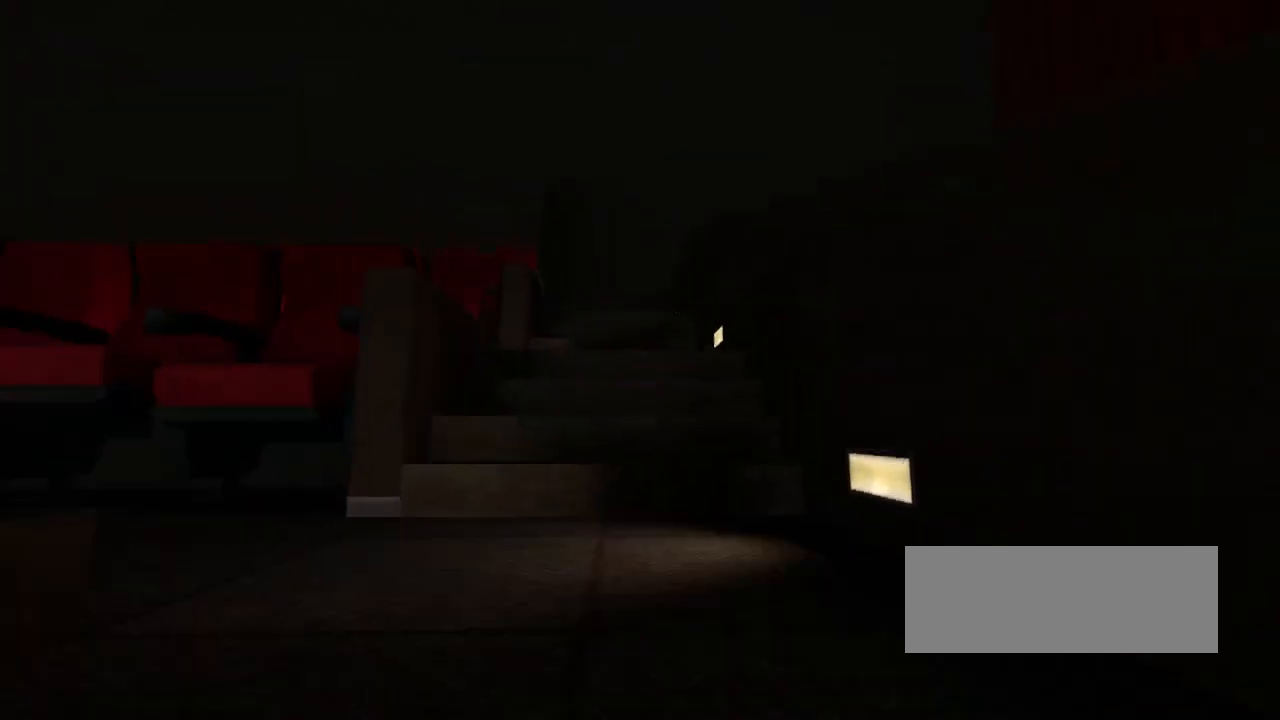
{"keys": ["up"], "events": [[133, "right", "down"], [283, "right", "up"]]}
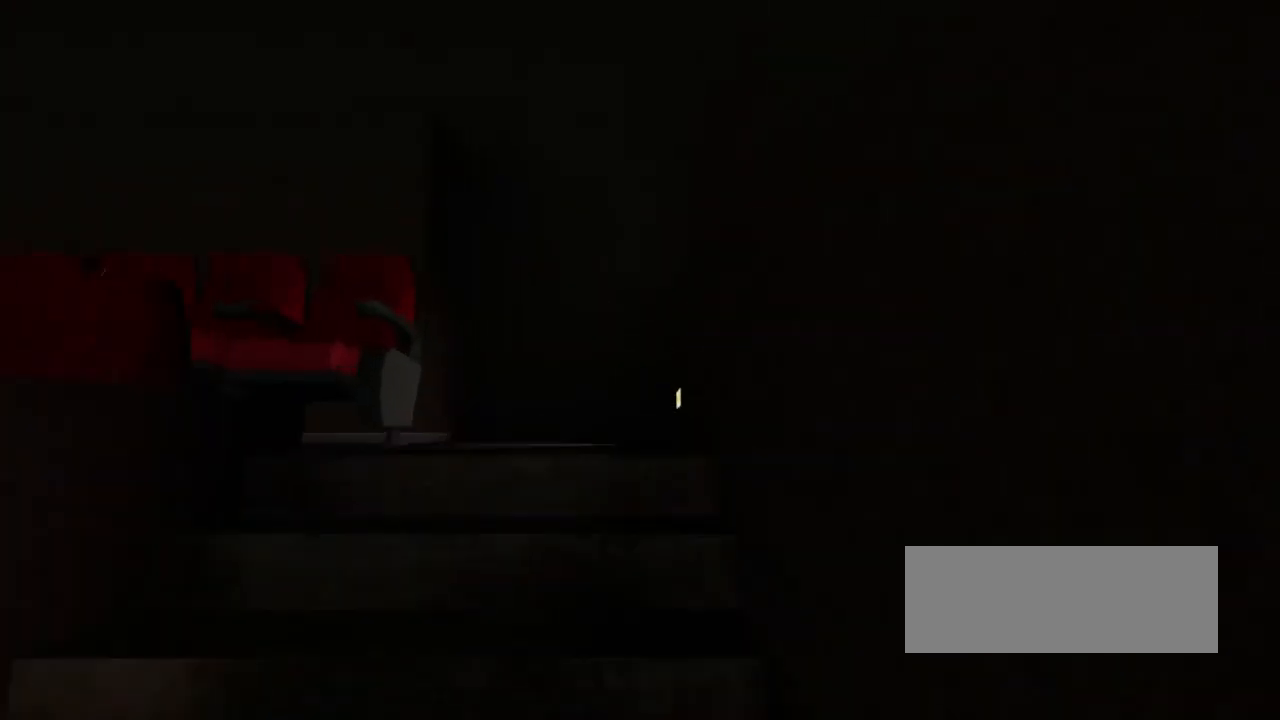
{"keys": [], "events": [[367, "up", "up"]]}
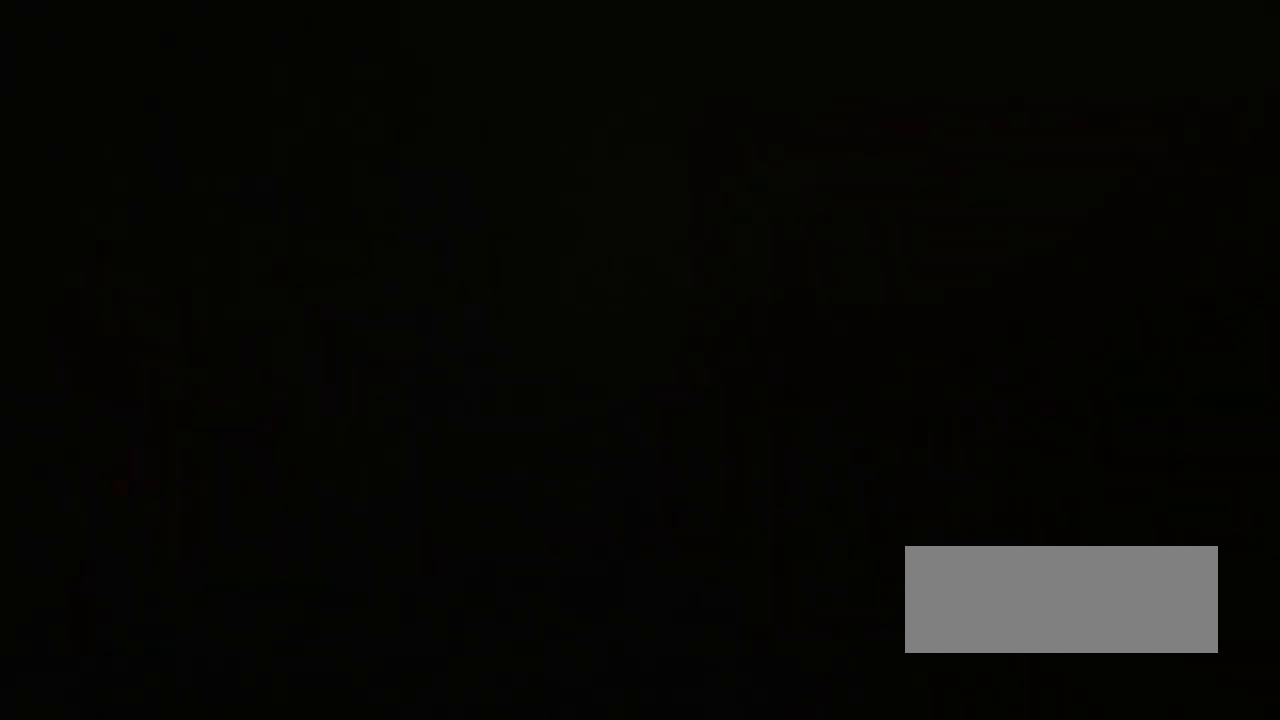
{"keys": [], "events": []}
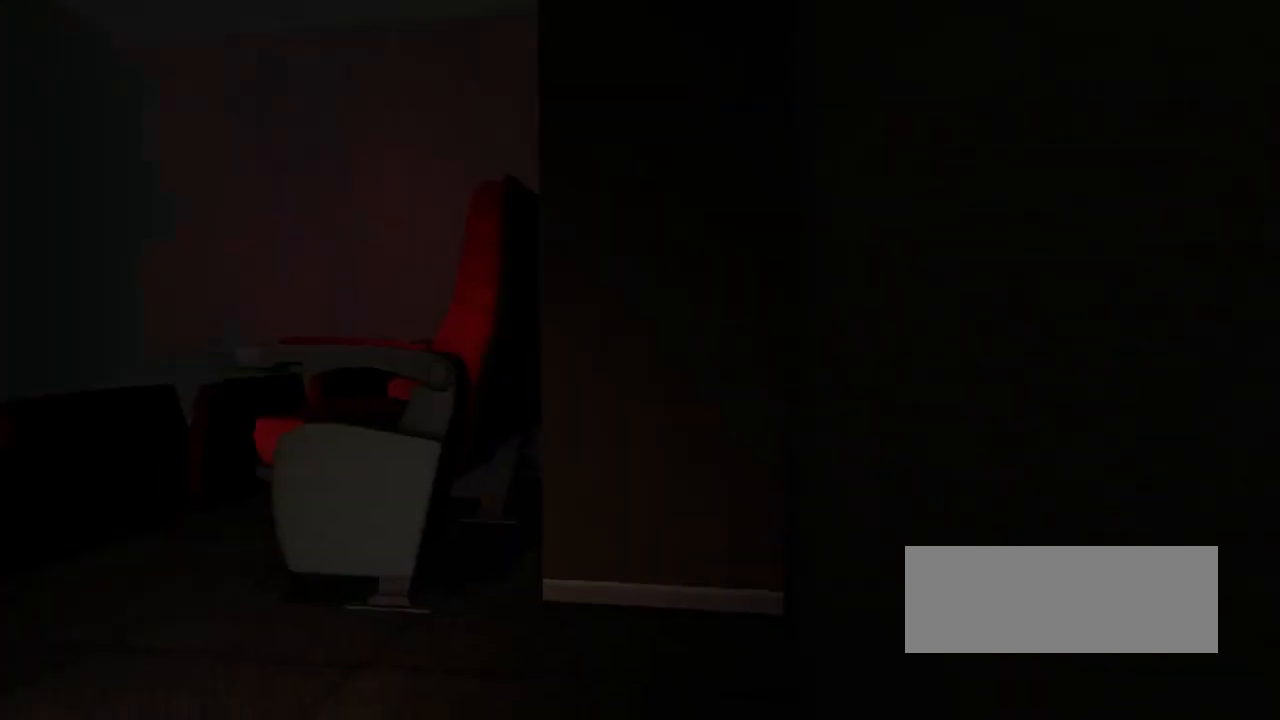
{"keys": [], "events": []}
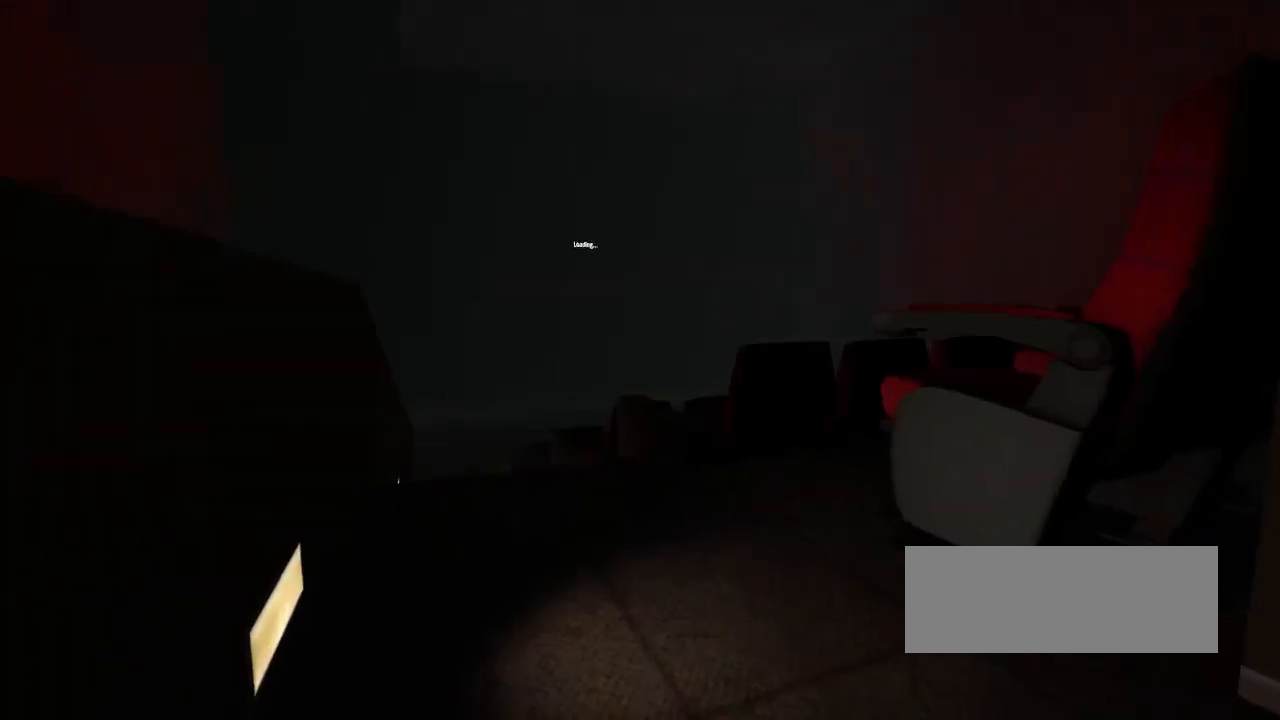
{"keys": [], "events": []}
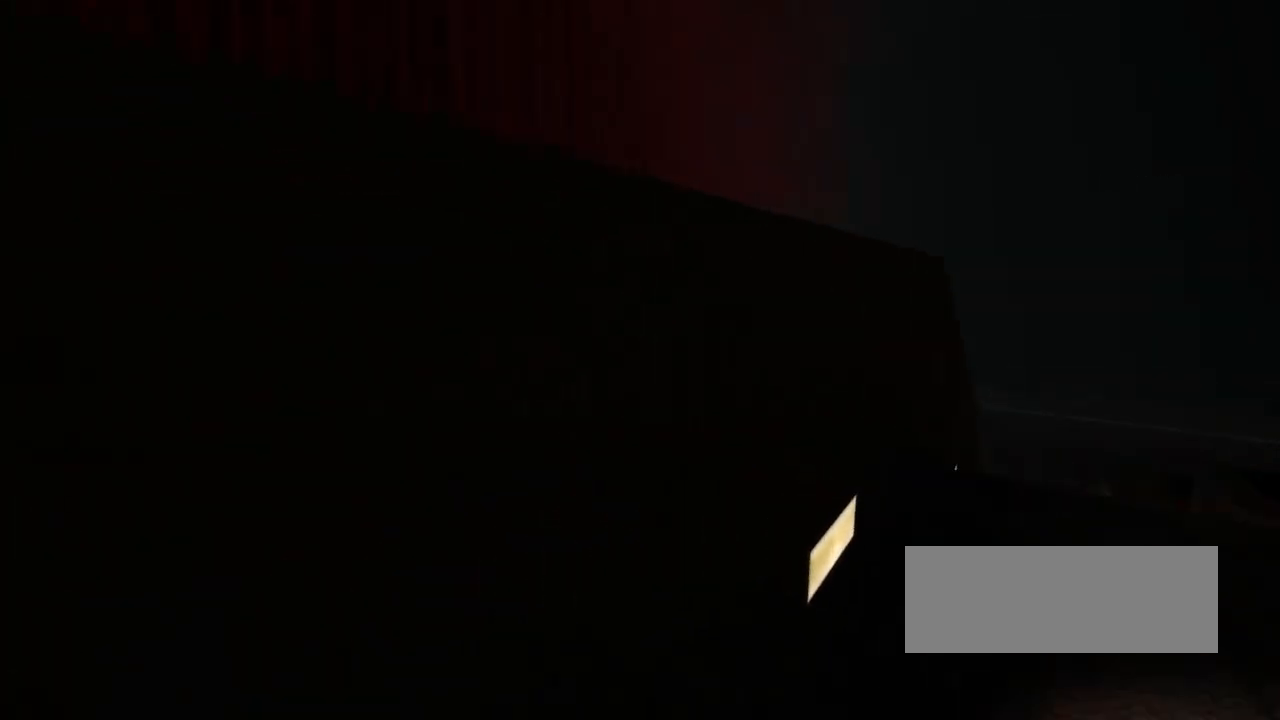
{"keys": [], "events": []}